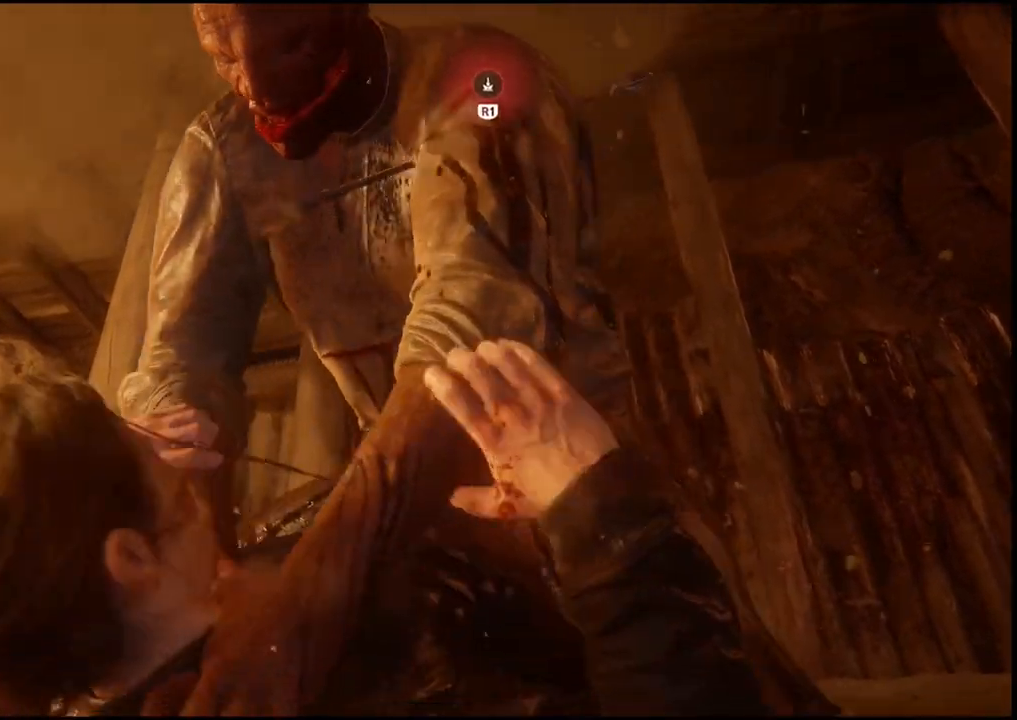
Gameplay with a controller (PlayStation layout); each line is a JSON object with the inputs held at the frame after it. "events" lists button and stick changes between this image and that frame as [ms after this image, input, new state], when the widget could be followed in between.
{"buttons": ["R1"], "left_stick": "center", "right_stick": "center", "events": []}
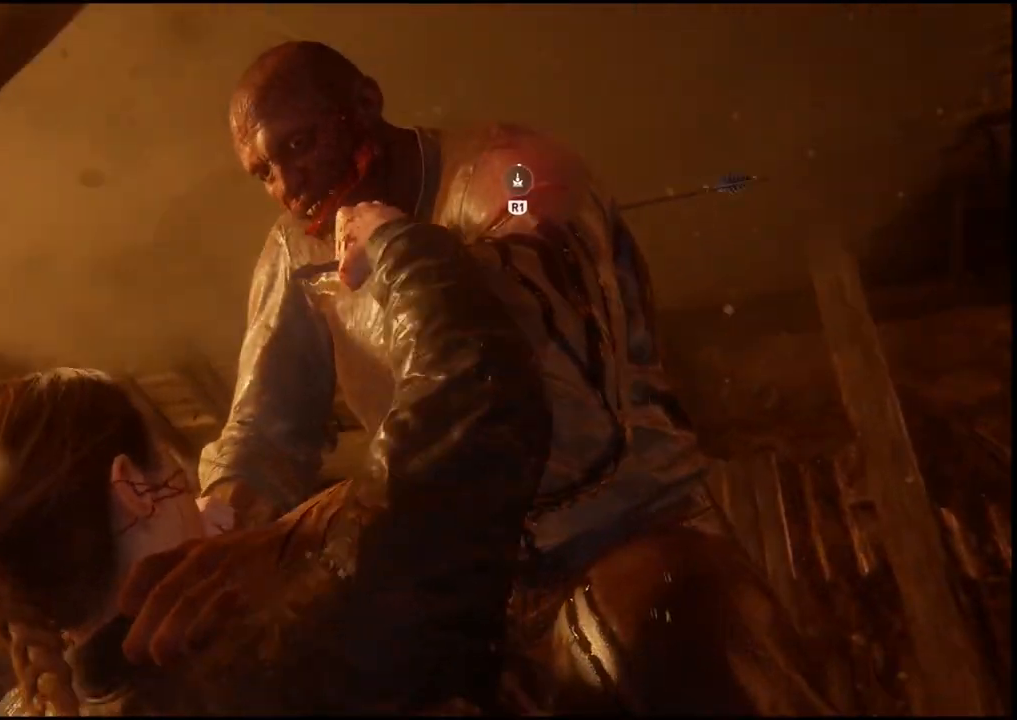
{"buttons": ["R1"], "left_stick": "center", "right_stick": "center", "events": []}
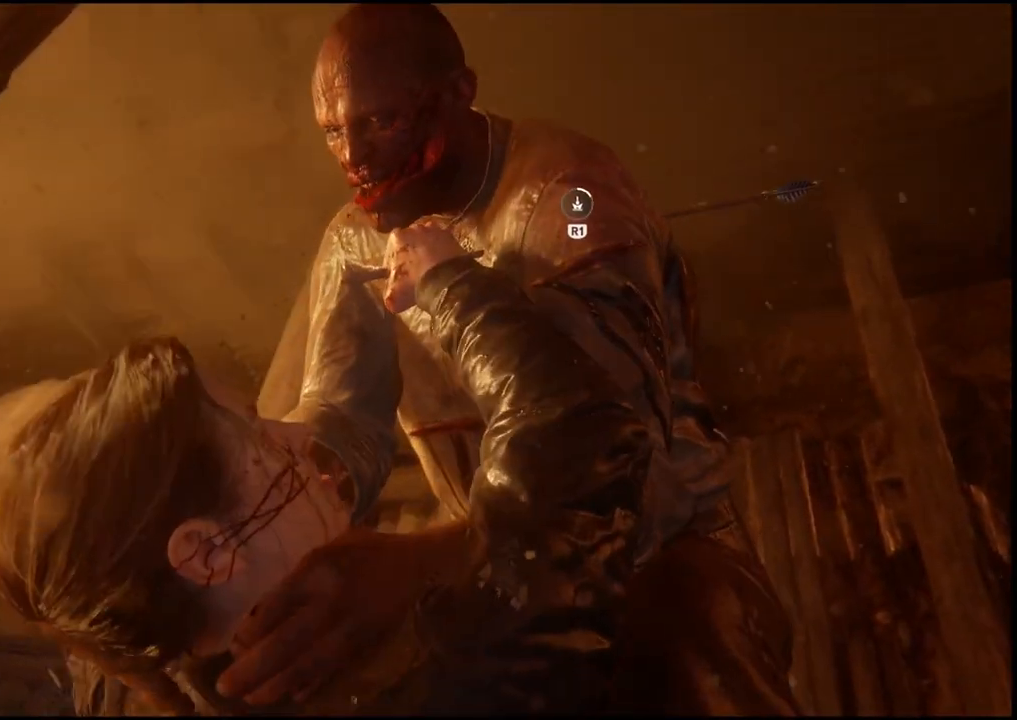
{"buttons": ["R1"], "left_stick": "center", "right_stick": "center", "events": []}
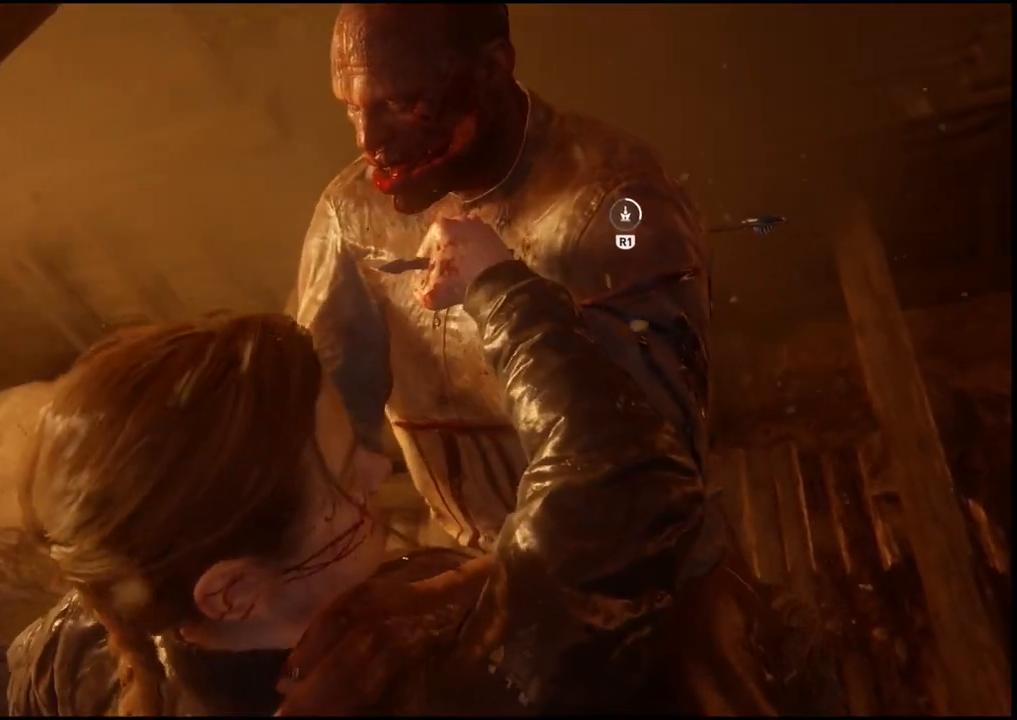
{"buttons": ["R1"], "left_stick": "center", "right_stick": "center", "events": []}
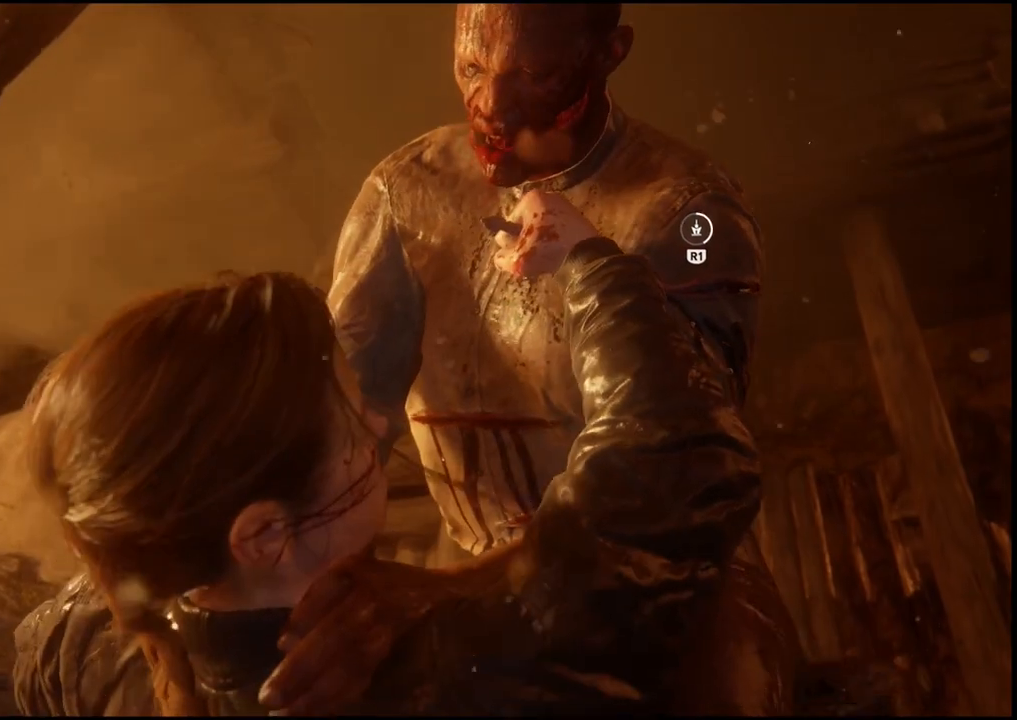
{"buttons": ["R1"], "left_stick": "center", "right_stick": "center", "events": []}
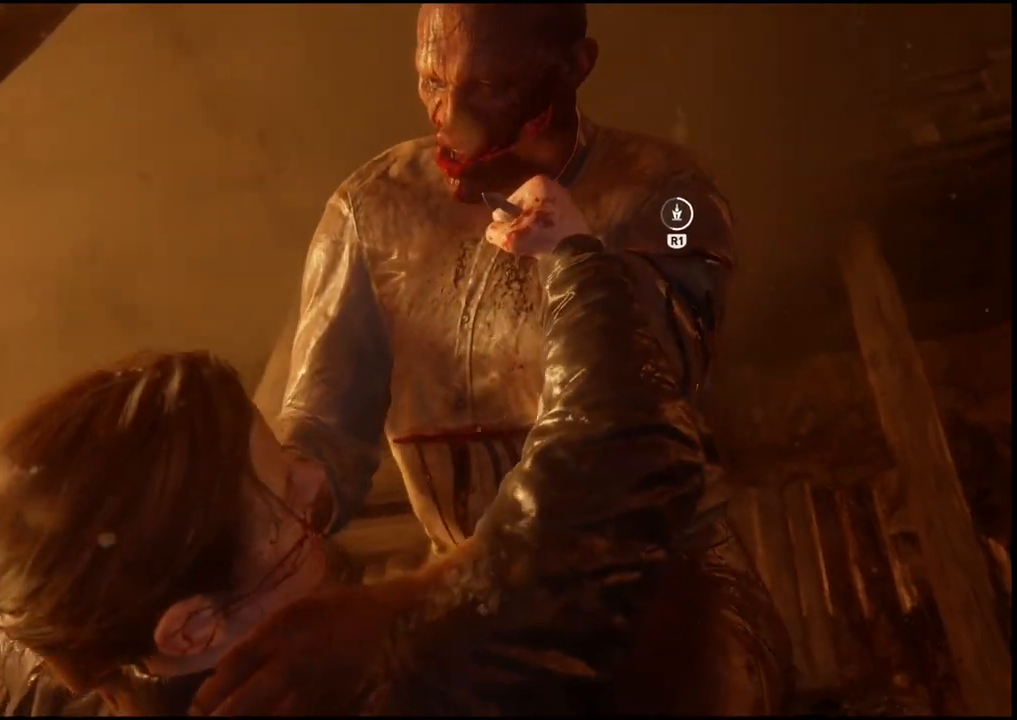
{"buttons": ["R1"], "left_stick": "center", "right_stick": "center", "events": []}
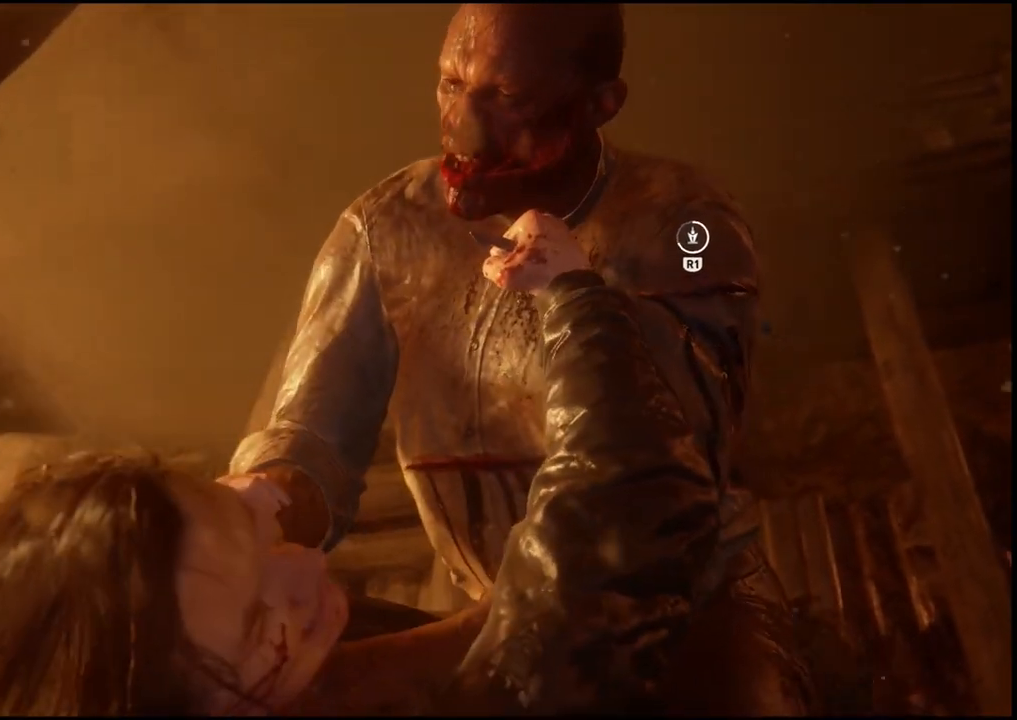
{"buttons": ["R1"], "left_stick": "center", "right_stick": "center", "events": []}
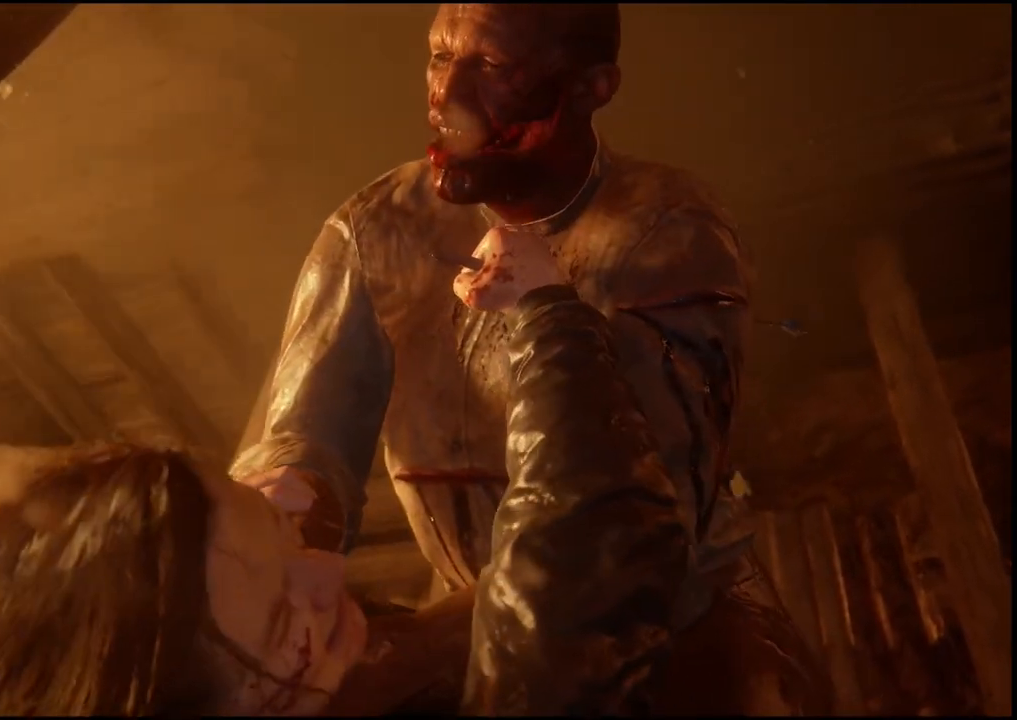
{"buttons": ["R1"], "left_stick": "center", "right_stick": "center", "events": []}
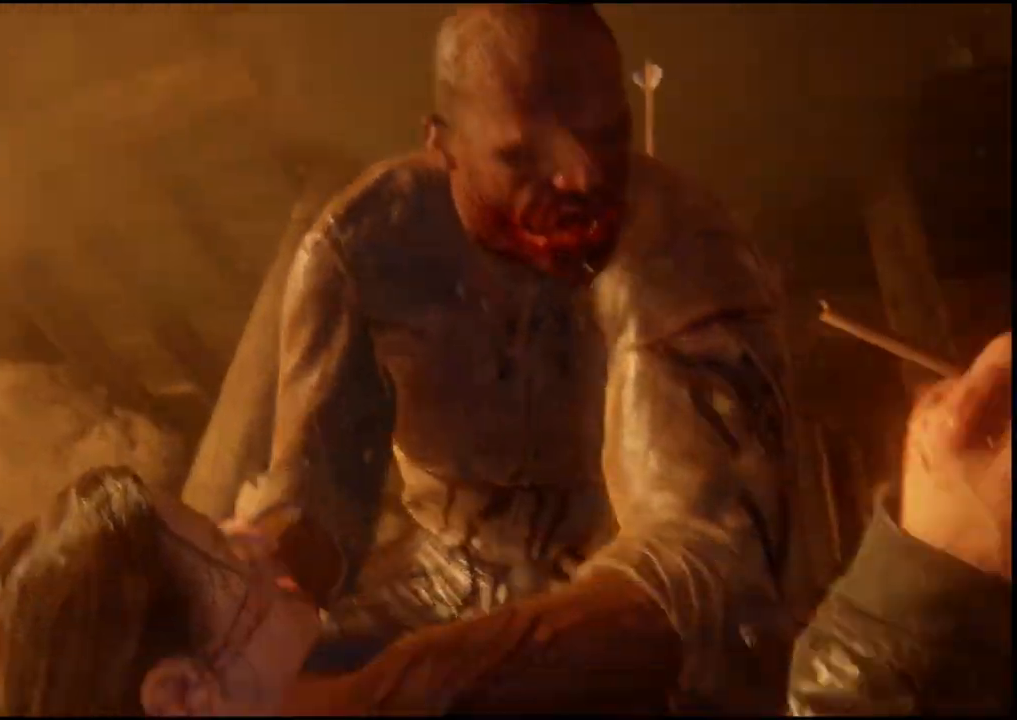
{"buttons": [], "left_stick": "center", "right_stick": "center", "events": [[200, "R1", "up"], [367, "SQUARE", "down"], [467, "SQUARE", "up"]]}
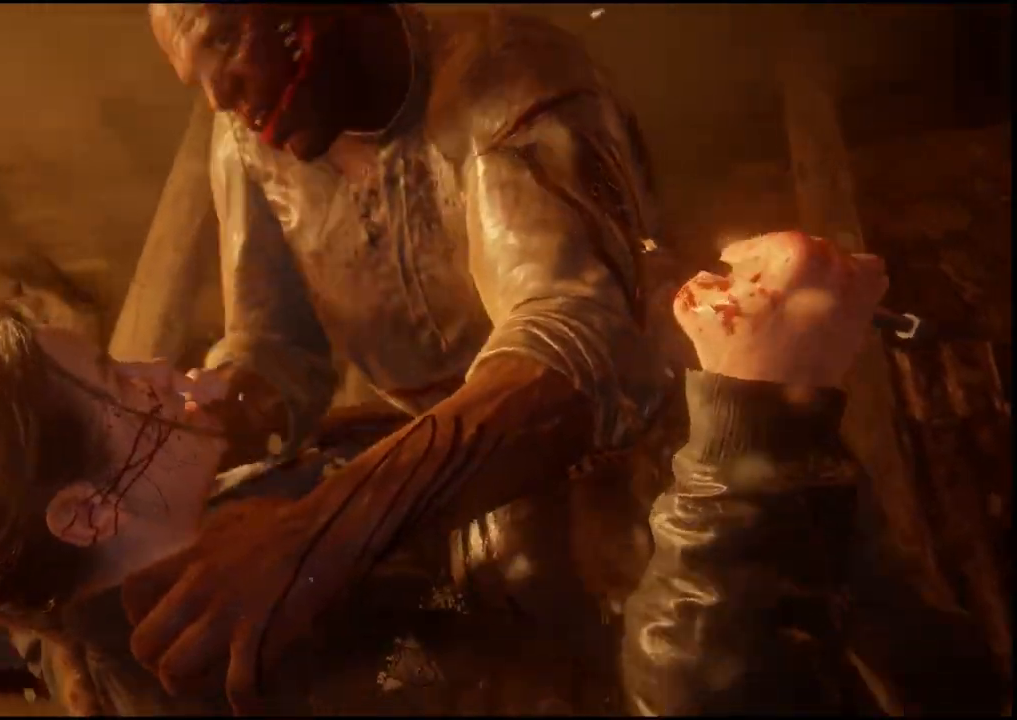
{"buttons": ["SQUARE"], "left_stick": "center", "right_stick": "center", "events": [[67, "SQUARE", "down"], [150, "SQUARE", "up"], [233, "SQUARE", "down"], [333, "SQUARE", "up"], [417, "SQUARE", "down"]]}
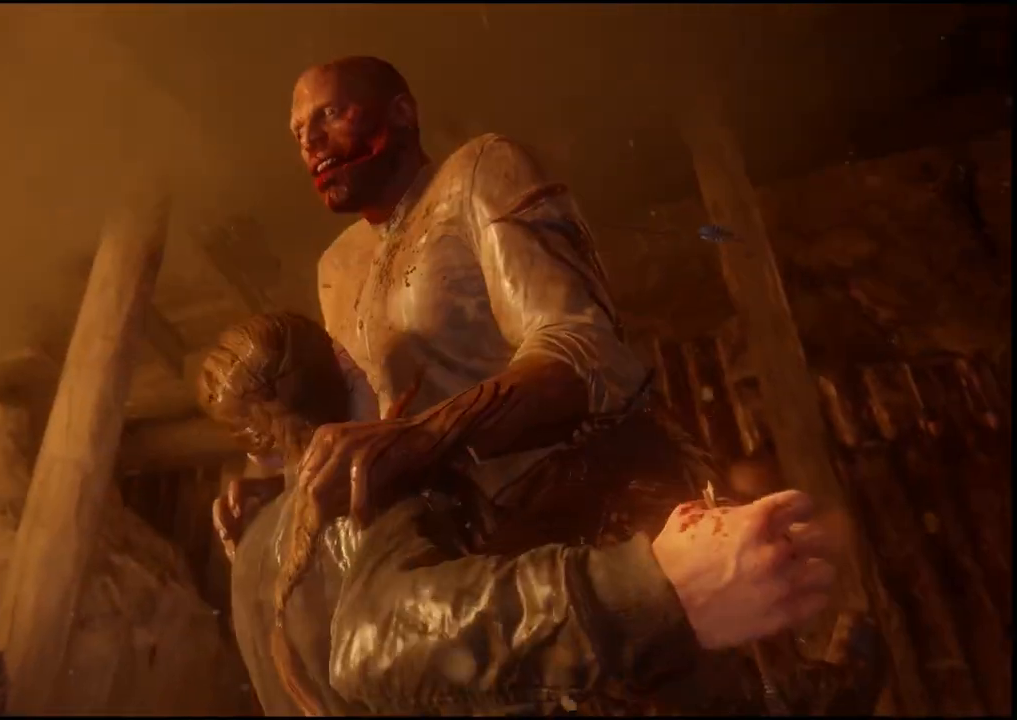
{"buttons": [], "left_stick": "center", "right_stick": "center", "events": [[17, "SQUARE", "up"], [350, "SQUARE", "down"], [450, "SQUARE", "up"]]}
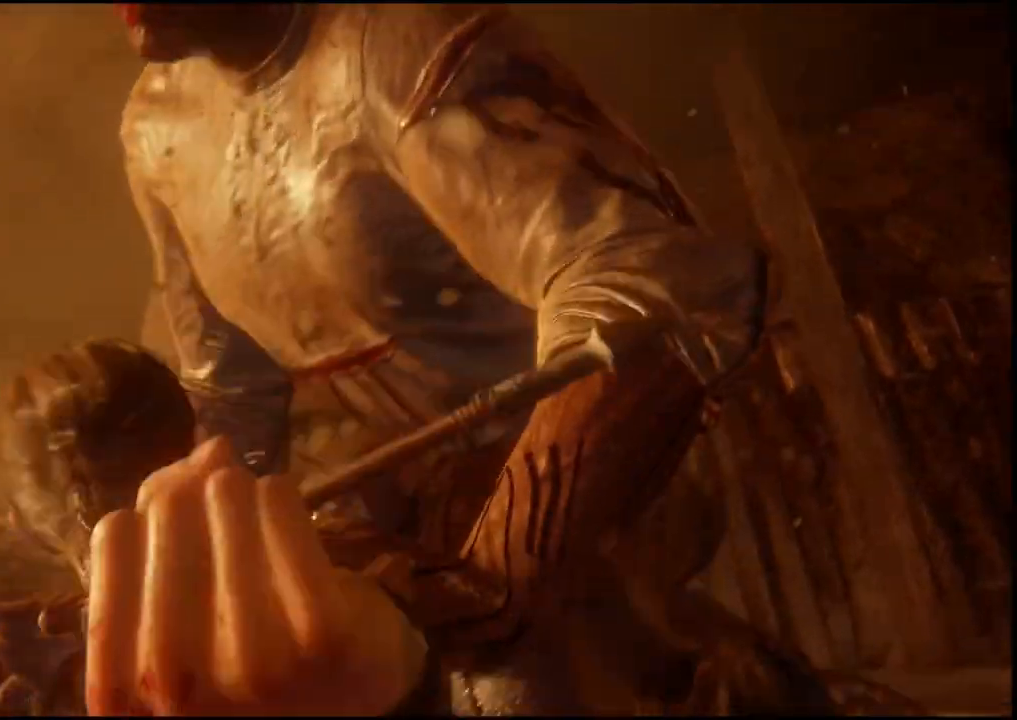
{"buttons": [], "left_stick": "center", "right_stick": "center", "events": [[33, "SQUARE", "down"], [133, "SQUARE", "up"], [217, "SQUARE", "down"], [300, "SQUARE", "up"], [383, "SQUARE", "down"], [467, "SQUARE", "up"]]}
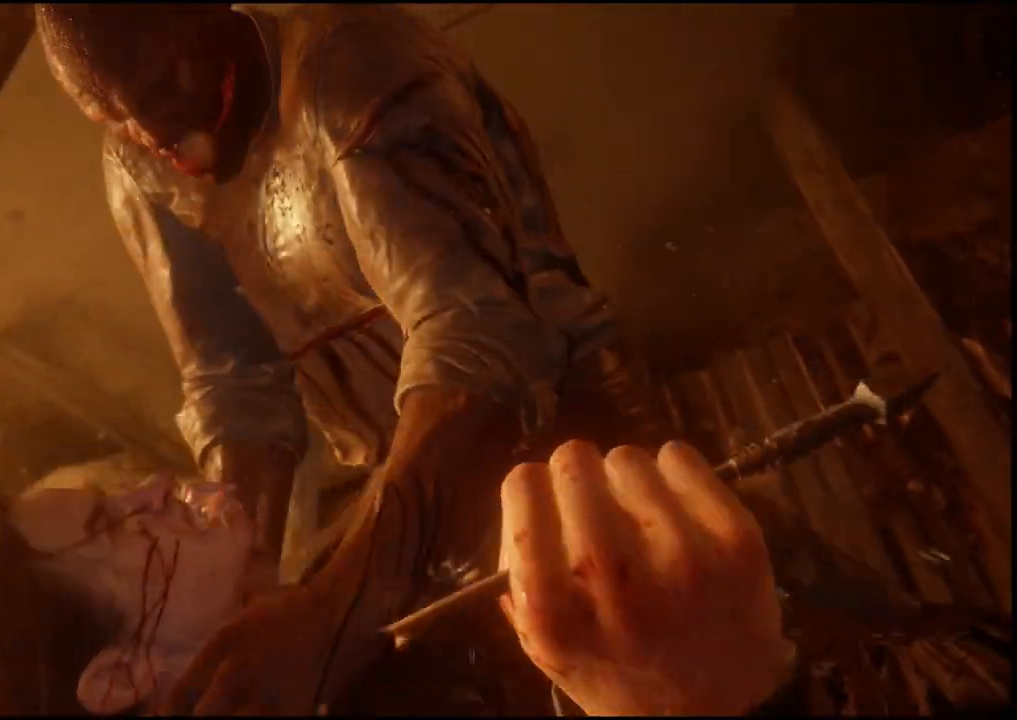
{"buttons": [], "left_stick": "center", "right_stick": "center", "events": [[50, "SQUARE", "down"], [150, "SQUARE", "up"], [217, "SQUARE", "down"], [317, "SQUARE", "up"], [400, "SQUARE", "down"], [500, "SQUARE", "up"]]}
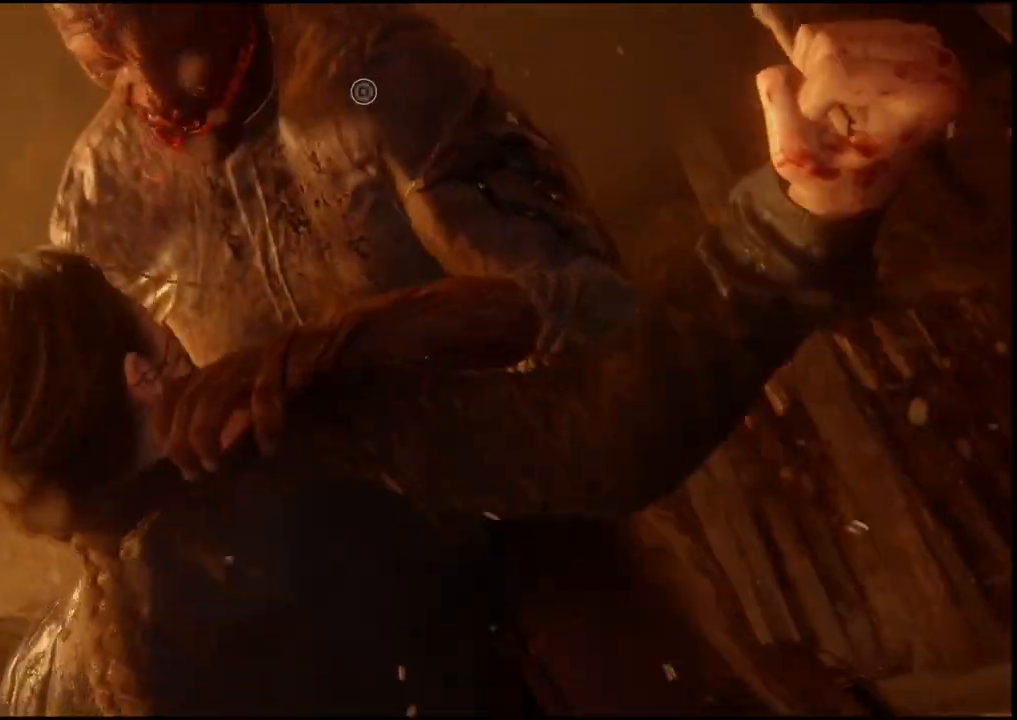
{"buttons": ["SQUARE"], "left_stick": "center", "right_stick": "center", "events": [[67, "SQUARE", "down"], [167, "SQUARE", "up"], [233, "SQUARE", "down"], [333, "SQUARE", "up"], [400, "SQUARE", "down"]]}
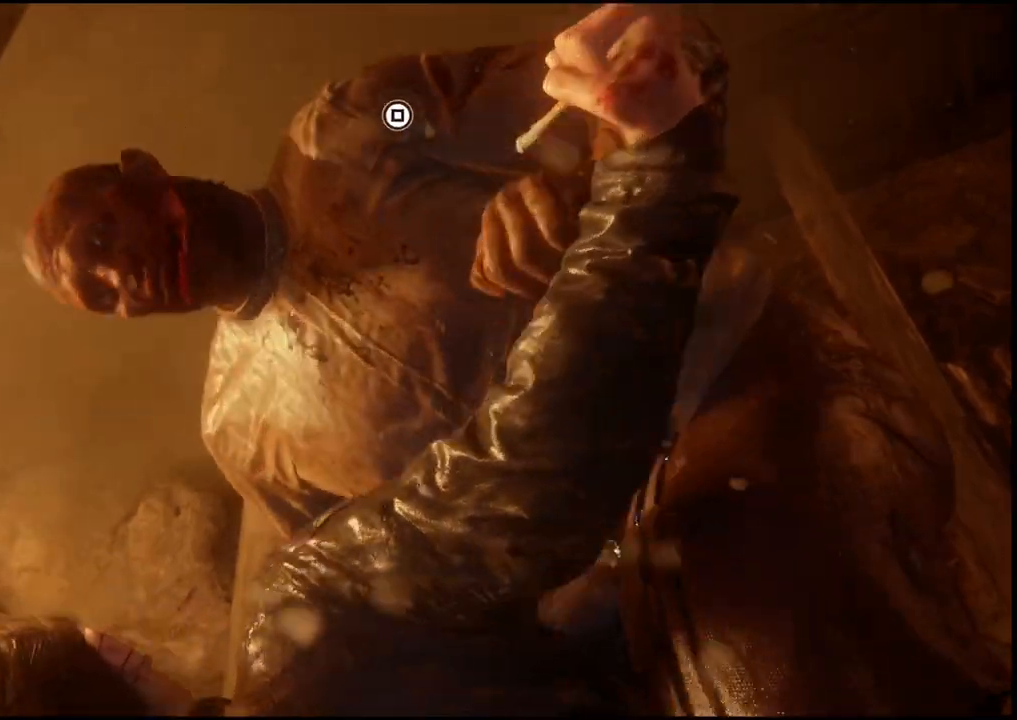
{"buttons": ["SQUARE"], "left_stick": "center", "right_stick": "center", "events": [[17, "SQUARE", "up"], [83, "SQUARE", "down"], [200, "SQUARE", "up"], [250, "SQUARE", "down"], [367, "SQUARE", "up"], [433, "SQUARE", "down"]]}
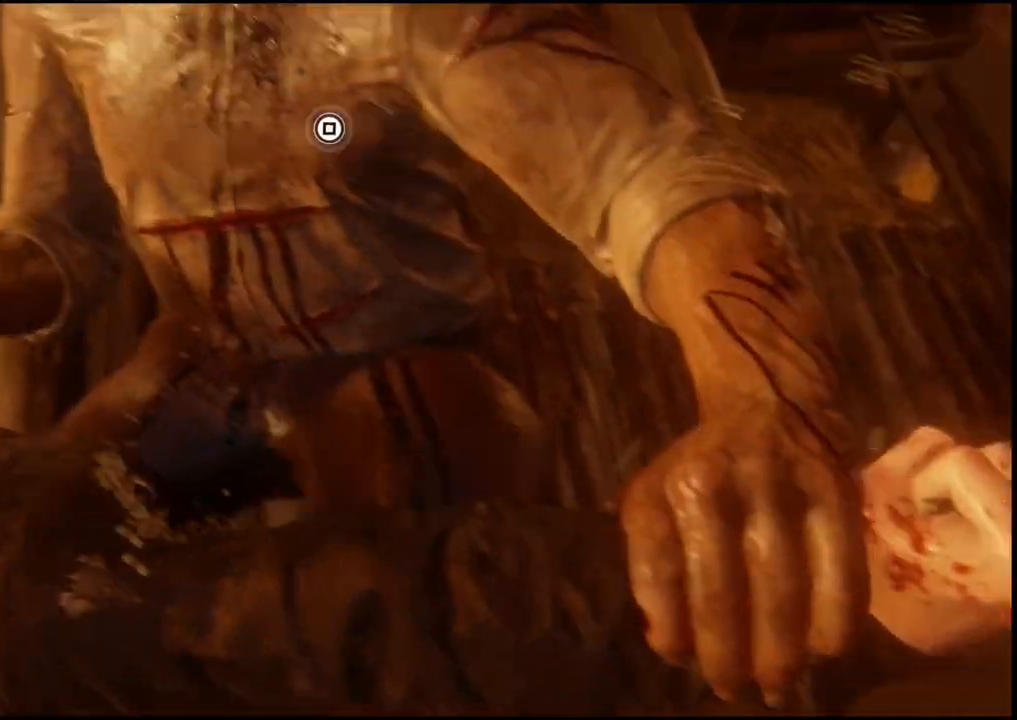
{"buttons": ["SQUARE"], "left_stick": "center", "right_stick": "center", "events": [[50, "SQUARE", "up"], [117, "SQUARE", "down"], [233, "SQUARE", "up"], [283, "SQUARE", "down"], [400, "SQUARE", "up"], [467, "SQUARE", "down"]]}
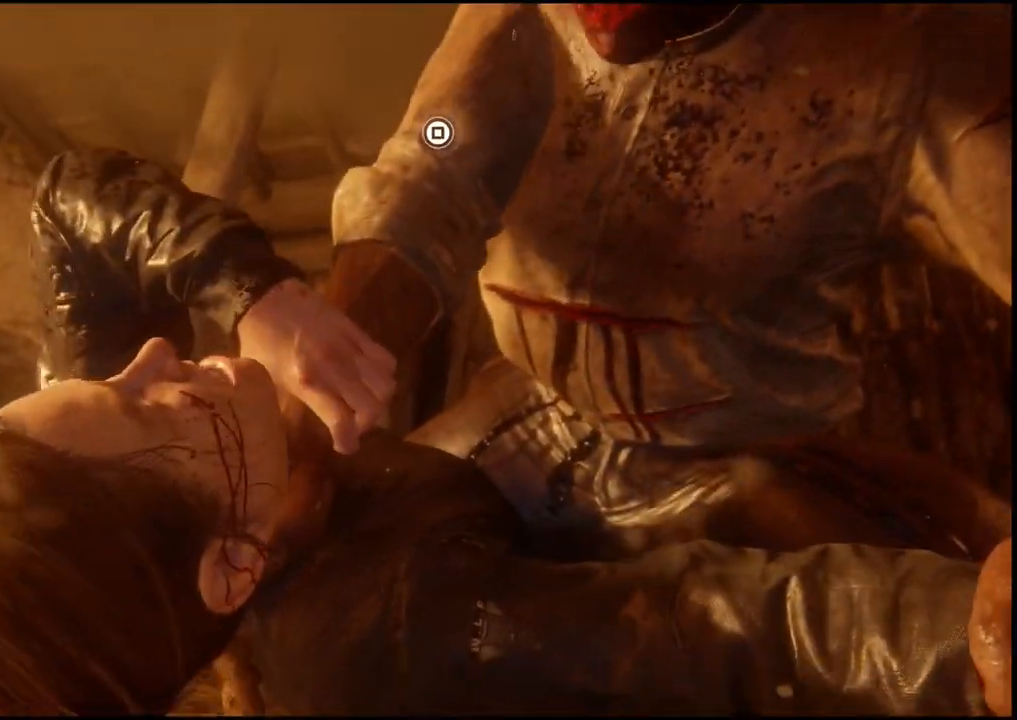
{"buttons": ["SQUARE"], "left_stick": "center", "right_stick": "center", "events": [[83, "SQUARE", "up"], [133, "SQUARE", "down"], [250, "SQUARE", "up"], [317, "SQUARE", "down"], [433, "SQUARE", "up"], [483, "SQUARE", "down"]]}
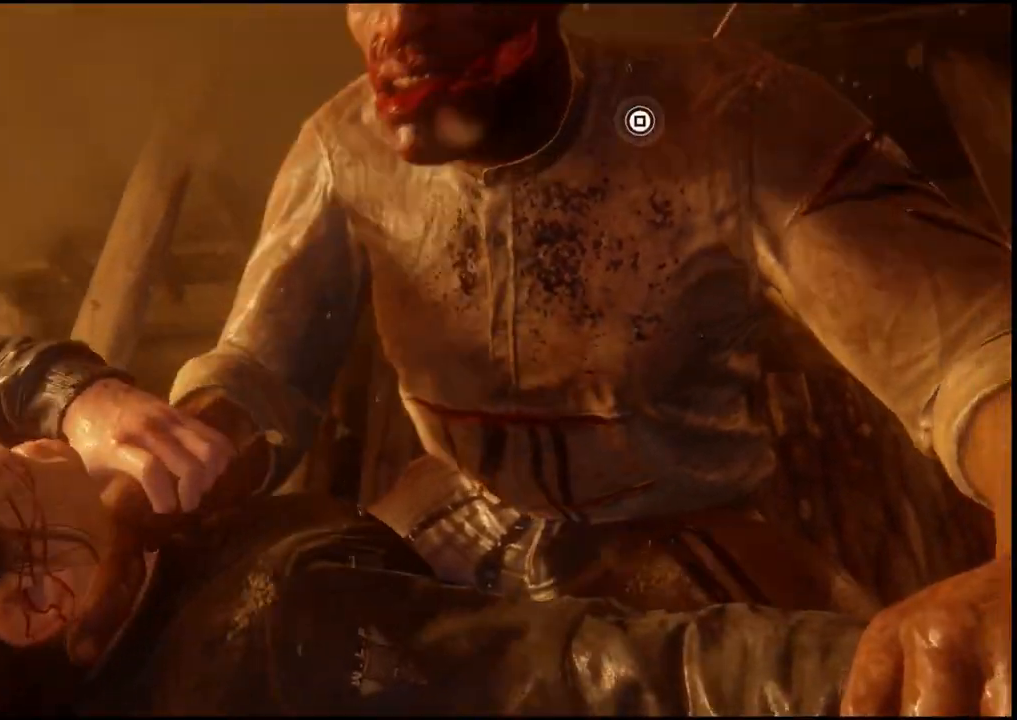
{"buttons": ["SQUARE"], "left_stick": "center", "right_stick": "center", "events": [[100, "SQUARE", "up"], [167, "SQUARE", "down"], [267, "SQUARE", "up"], [317, "SQUARE", "down"], [433, "SQUARE", "up"], [500, "SQUARE", "down"]]}
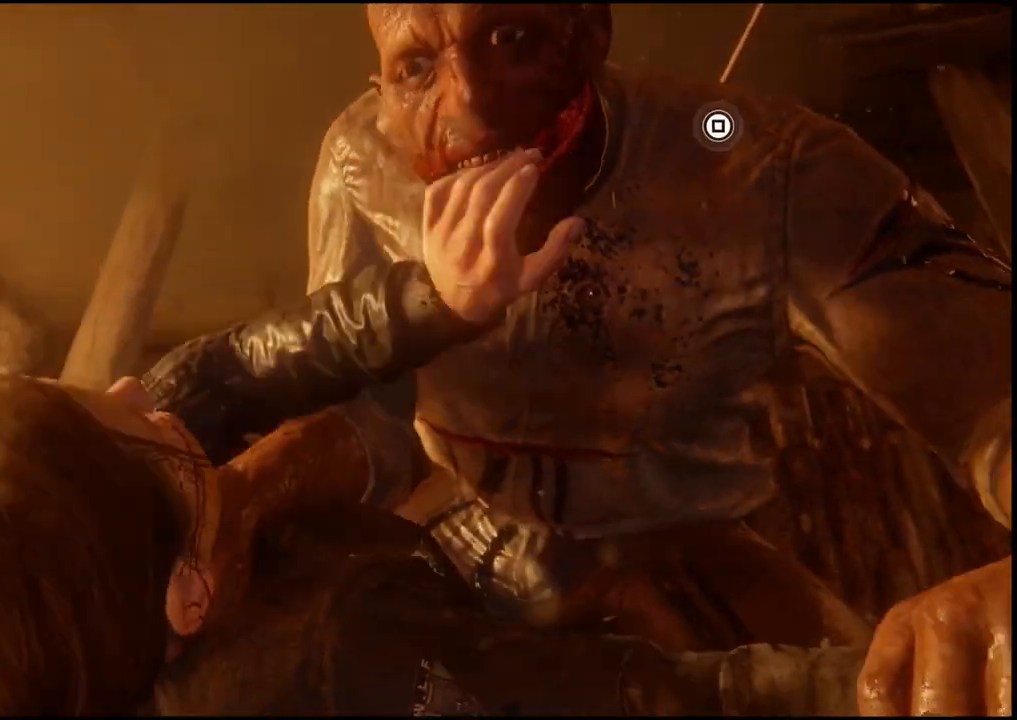
{"buttons": [], "left_stick": "center", "right_stick": "center", "events": [[117, "SQUARE", "up"], [167, "SQUARE", "down"], [283, "L1", "down"], [283, "SQUARE", "up"], [350, "L1", "up"], [350, "SQUARE", "down"], [467, "SQUARE", "up"]]}
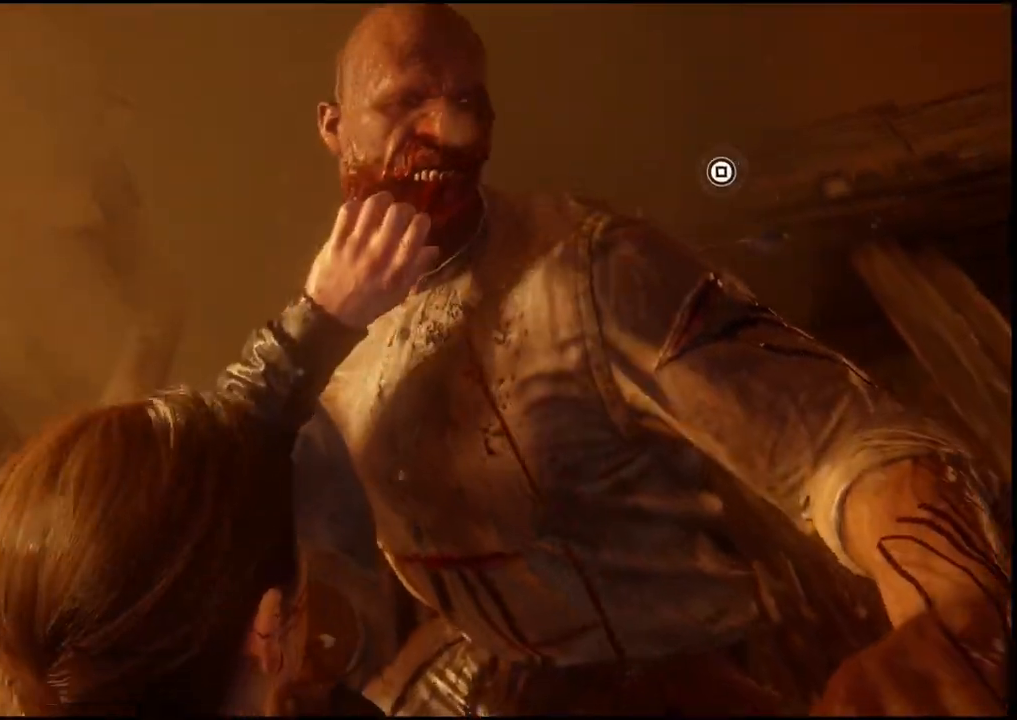
{"buttons": [], "left_stick": "center", "right_stick": "center", "events": [[17, "SQUARE", "down"], [133, "SQUARE", "up"], [200, "SQUARE", "down"], [300, "SQUARE", "up"], [367, "SQUARE", "down"], [483, "SQUARE", "up"]]}
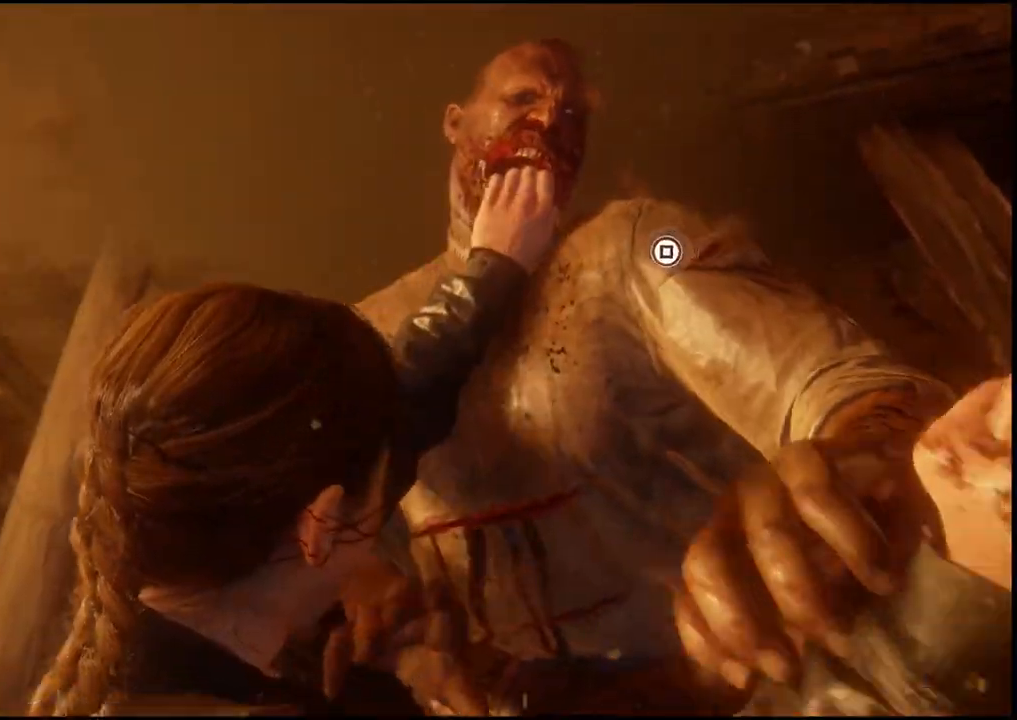
{"buttons": ["L1"], "left_stick": "center", "right_stick": "center", "events": [[33, "SQUARE", "down"], [150, "SQUARE", "up"], [217, "SQUARE", "down"], [333, "SQUARE", "up"], [383, "SQUARE", "down"], [500, "L1", "down"], [500, "SQUARE", "up"]]}
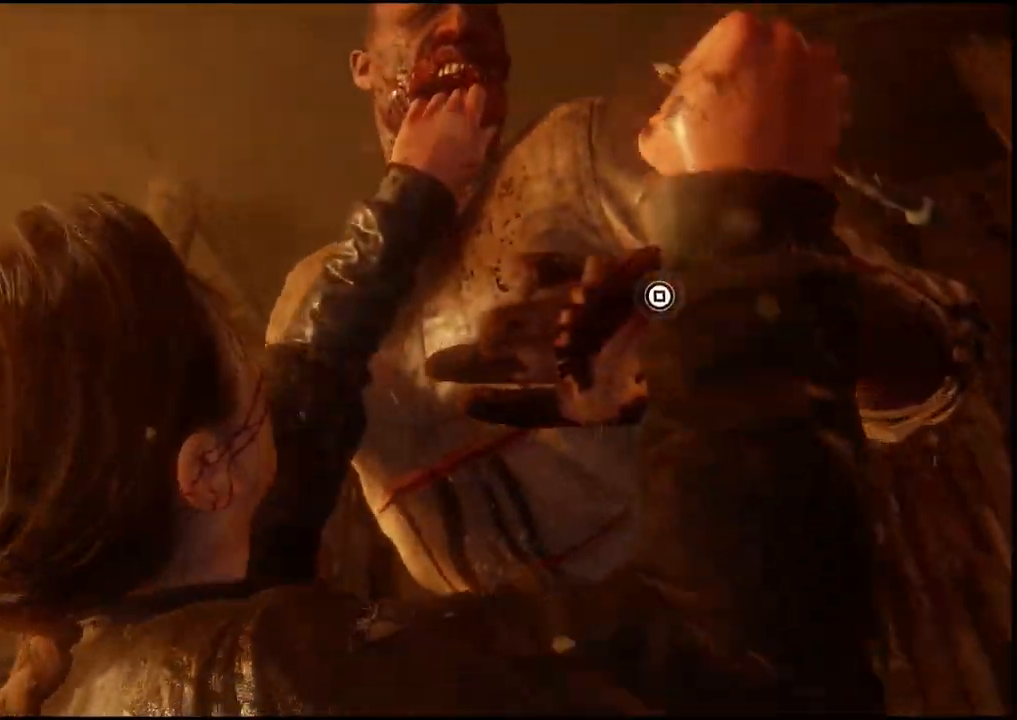
{"buttons": ["SQUARE"], "left_stick": "center", "right_stick": "center", "events": [[67, "L1", "up"], [67, "SQUARE", "down"], [167, "SQUARE", "up"], [233, "SQUARE", "down"], [350, "SQUARE", "up"], [400, "SQUARE", "down"]]}
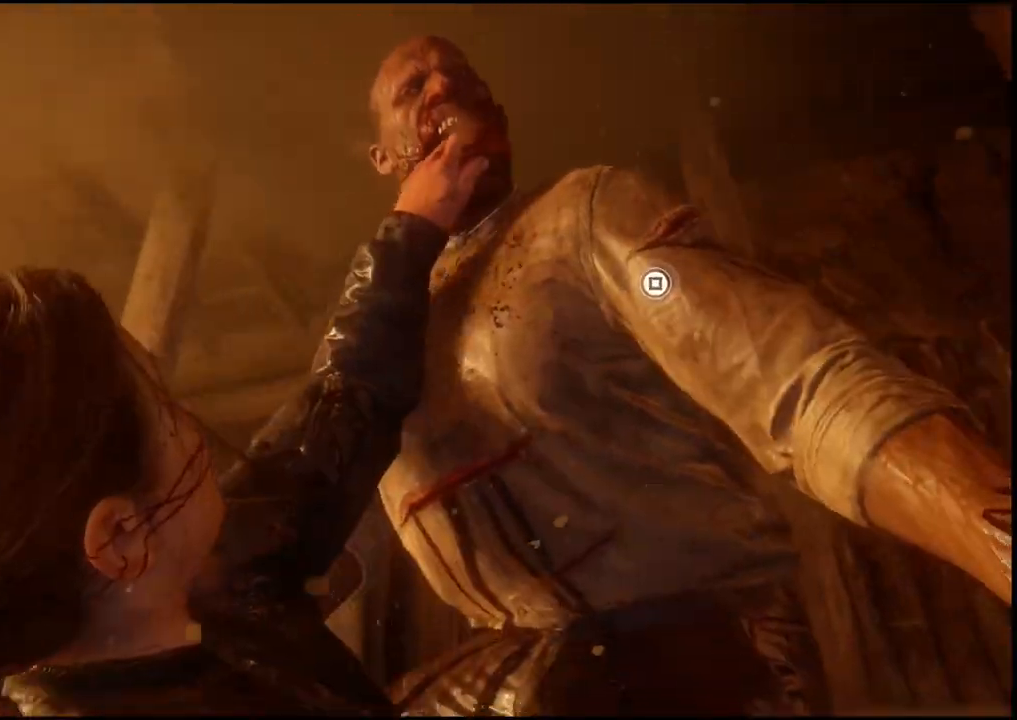
{"buttons": ["SQUARE"], "left_stick": "center", "right_stick": "center", "events": [[183, "SQUARE", "up"], [250, "SQUARE", "down"], [367, "SQUARE", "up"], [417, "SQUARE", "down"]]}
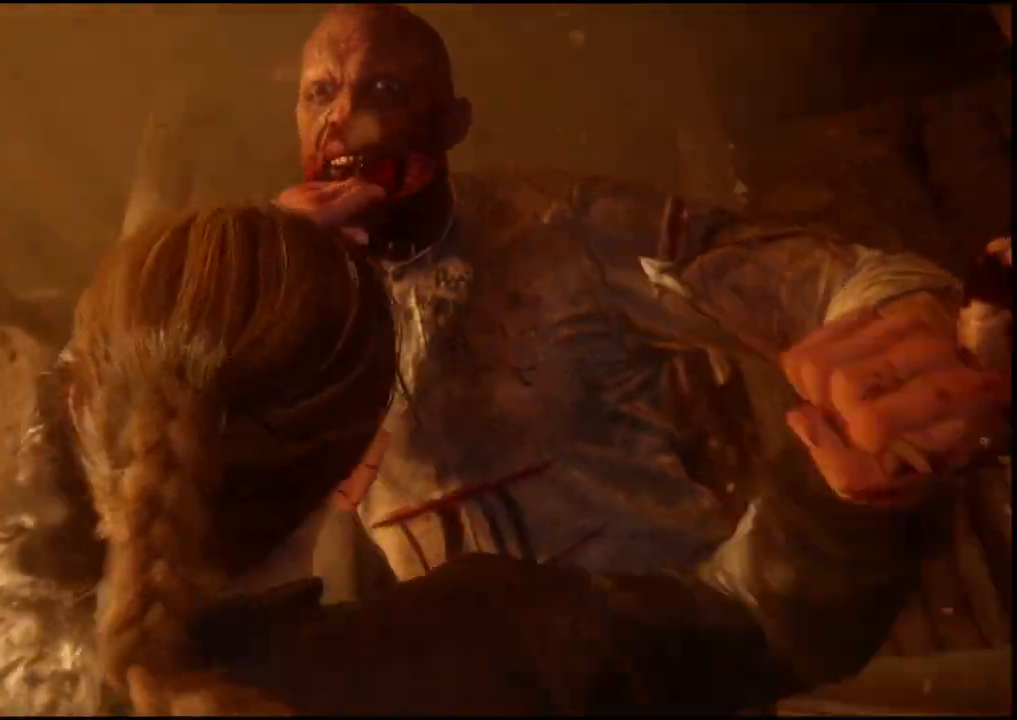
{"buttons": ["SQUARE"], "left_stick": "center", "right_stick": "center", "events": [[33, "SQUARE", "up"], [83, "SQUARE", "down"], [183, "SQUARE", "up"], [250, "SQUARE", "down"], [367, "SQUARE", "up"], [450, "SQUARE", "down"]]}
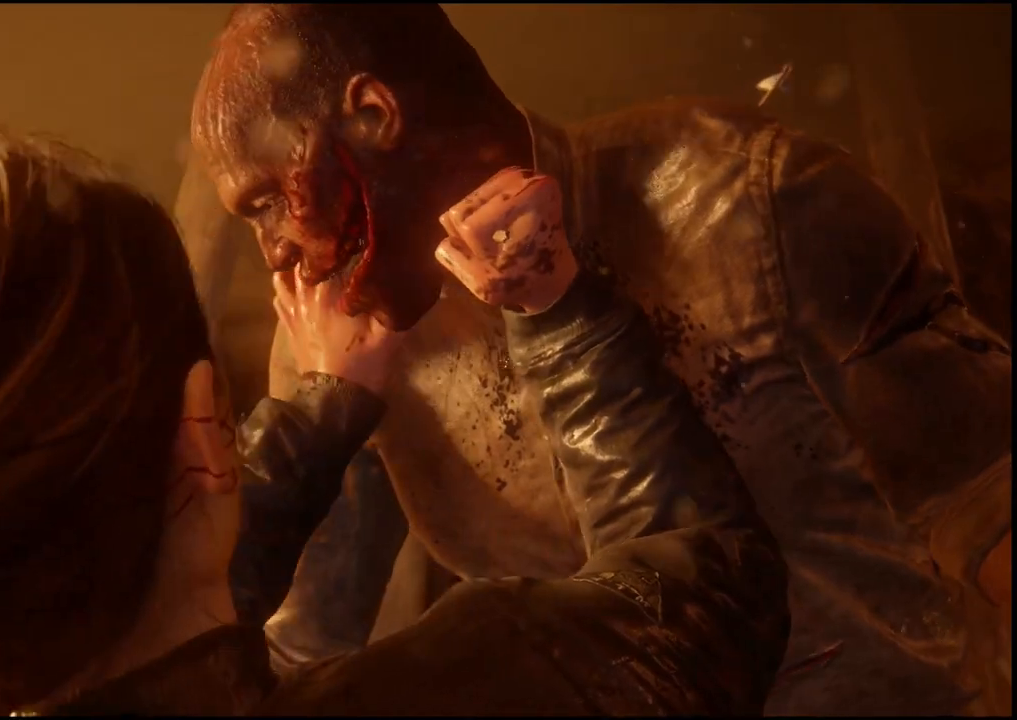
{"buttons": ["SQUARE"], "left_stick": "center", "right_stick": "center", "events": [[50, "SQUARE", "up"], [117, "SQUARE", "down"], [233, "SQUARE", "up"], [283, "SQUARE", "down"], [400, "SQUARE", "up"], [483, "SQUARE", "down"]]}
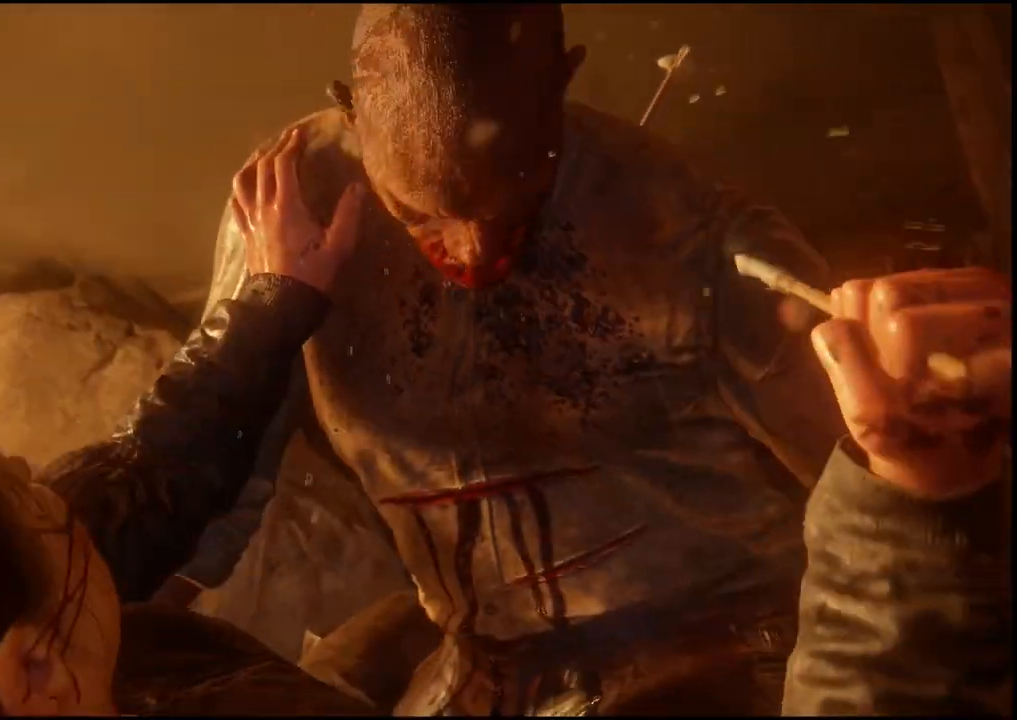
{"buttons": ["SQUARE"], "left_stick": "center", "right_stick": "center", "events": [[100, "SQUARE", "up"], [150, "SQUARE", "down"], [267, "SQUARE", "up"], [350, "SQUARE", "down"], [467, "SQUARE", "up"], [500, "SQUARE", "down"]]}
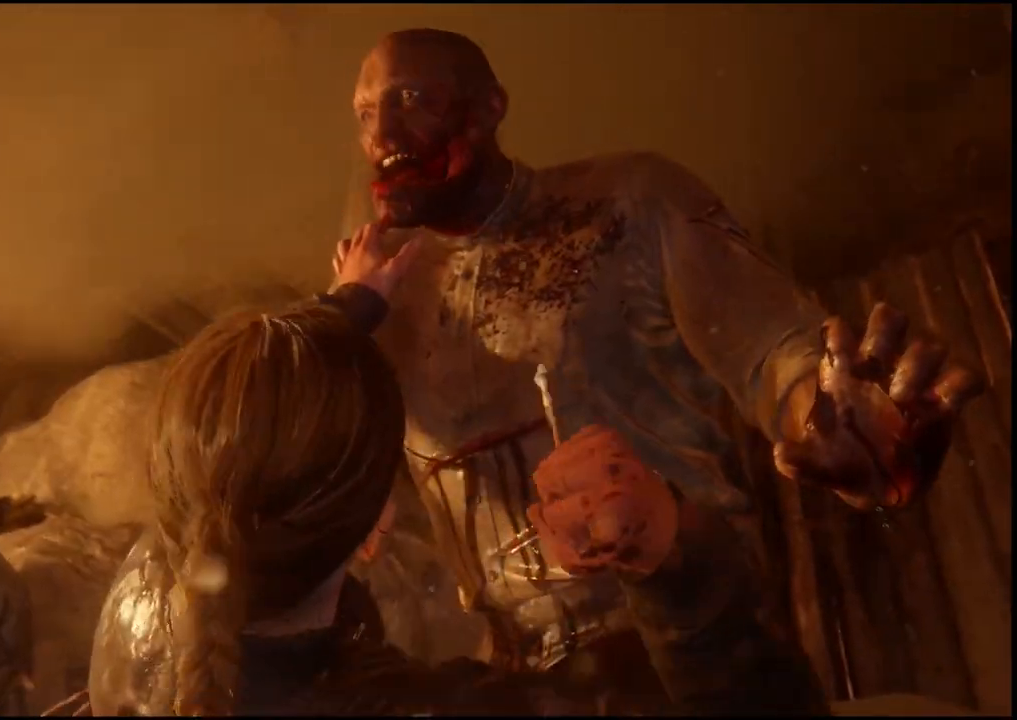
{"buttons": [], "left_stick": "center", "right_stick": "center", "events": [[117, "SQUARE", "up"], [183, "SQUARE", "down"], [300, "SQUARE", "up"], [383, "SQUARE", "down"], [500, "SQUARE", "up"]]}
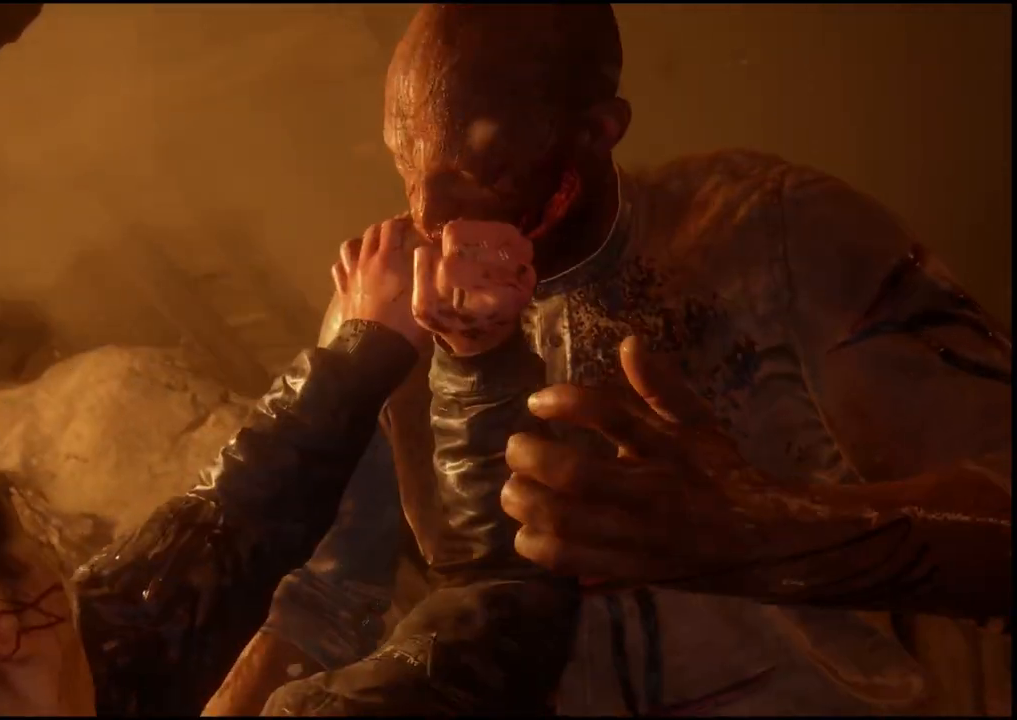
{"buttons": ["SQUARE"], "left_stick": "center", "right_stick": "center", "events": [[67, "SQUARE", "down"], [200, "SQUARE", "up"], [283, "SQUARE", "down"], [417, "SQUARE", "up"], [500, "SQUARE", "down"]]}
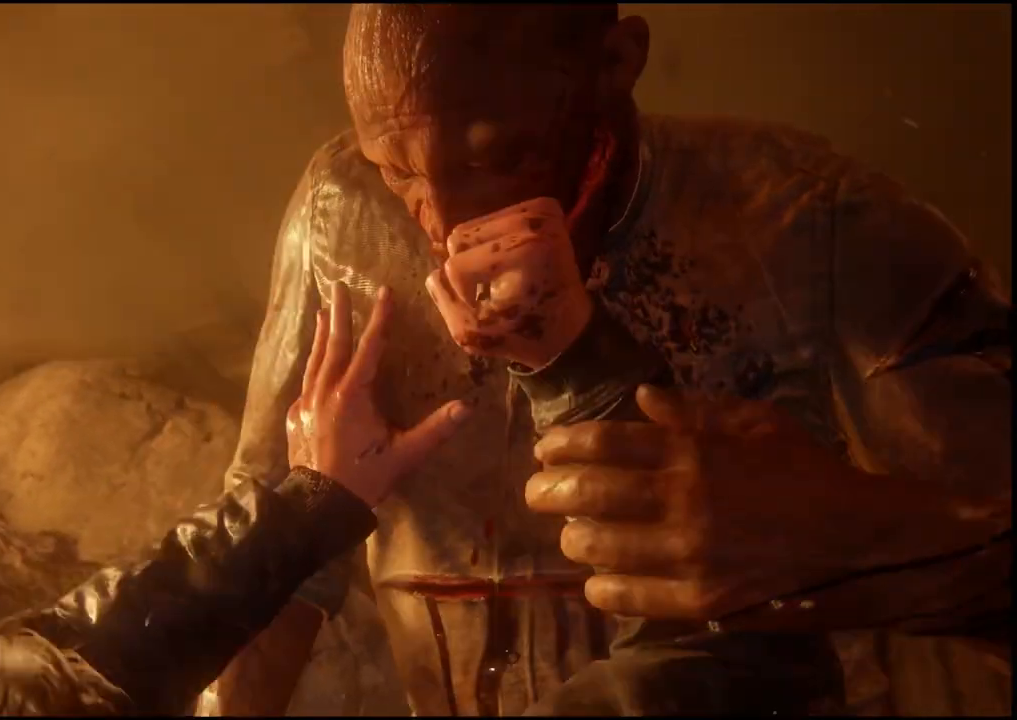
{"buttons": ["SQUARE"], "left_stick": "center", "right_stick": "center"}
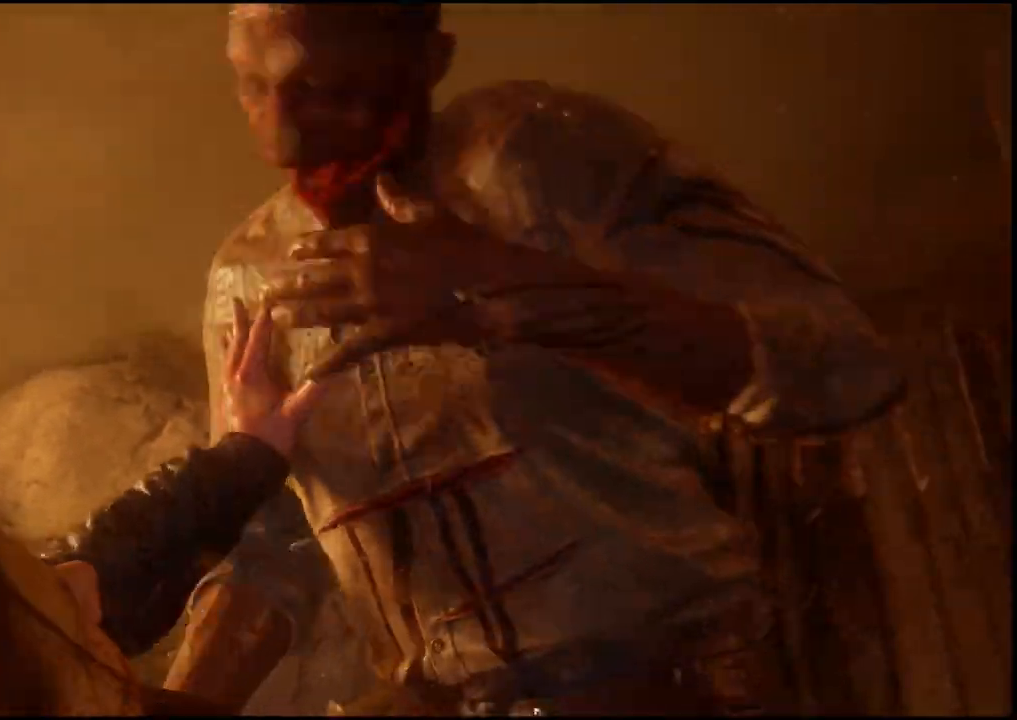
{"buttons": ["L1"], "left_stick": "center", "right_stick": "center", "events": [[33, "SQUARE", "up"], [100, "SQUARE", "down"], [233, "SQUARE", "up"], [317, "SQUARE", "down"], [450, "L1", "down"], [450, "SQUARE", "up"]]}